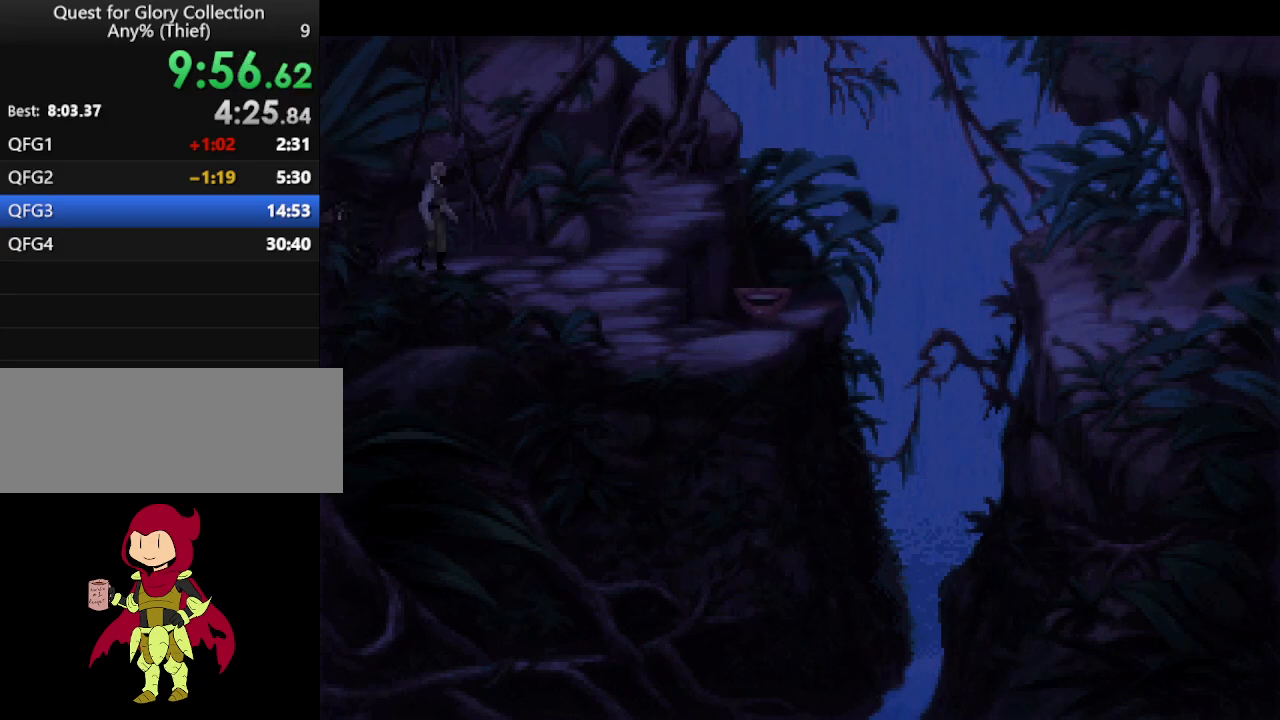
Gameplay with keyboard and mouse; each line is a JSON object with the keys and mouse buttons held at the frame after it. "events" lists presses ("down") and releases ("up") of "down", "escape", "f1", "f10", "f11", "f12", "f2", "f3", "f4", "f5", "f6", "f7", "f8", "f9", "left", "right", "space", "up", "mouse_left", "mouse_wheel", "mouse_right" and "mouse_mb4" between this image and that frame as [ms after this image, input, new state], when the widget could be followed in between. "mouse_left", "mouse_wheel", "mouse_right", "mouse_mb4" = the "left", "wheel", "right", "mb4" buttons of the "mouse" list. No other keys are recorded. "wheel" means that the mouse wheel is clicked or scrolled. Not read: mouse_move.
{"keys": [], "mouse": ["mb4"], "events": [[467, "mouse_mb4", "down"]]}
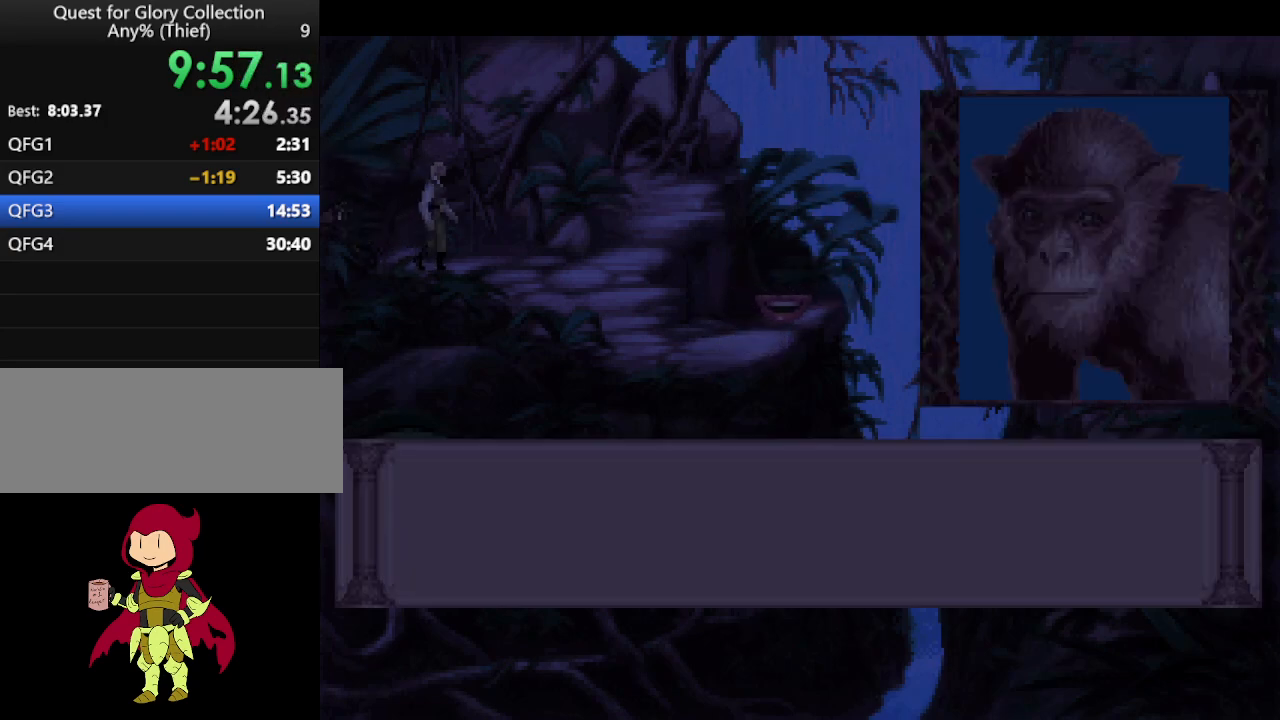
{"keys": [], "mouse": ["mb4"], "events": [[150, "mouse_mb4", "up"], [483, "mouse_mb4", "down"]]}
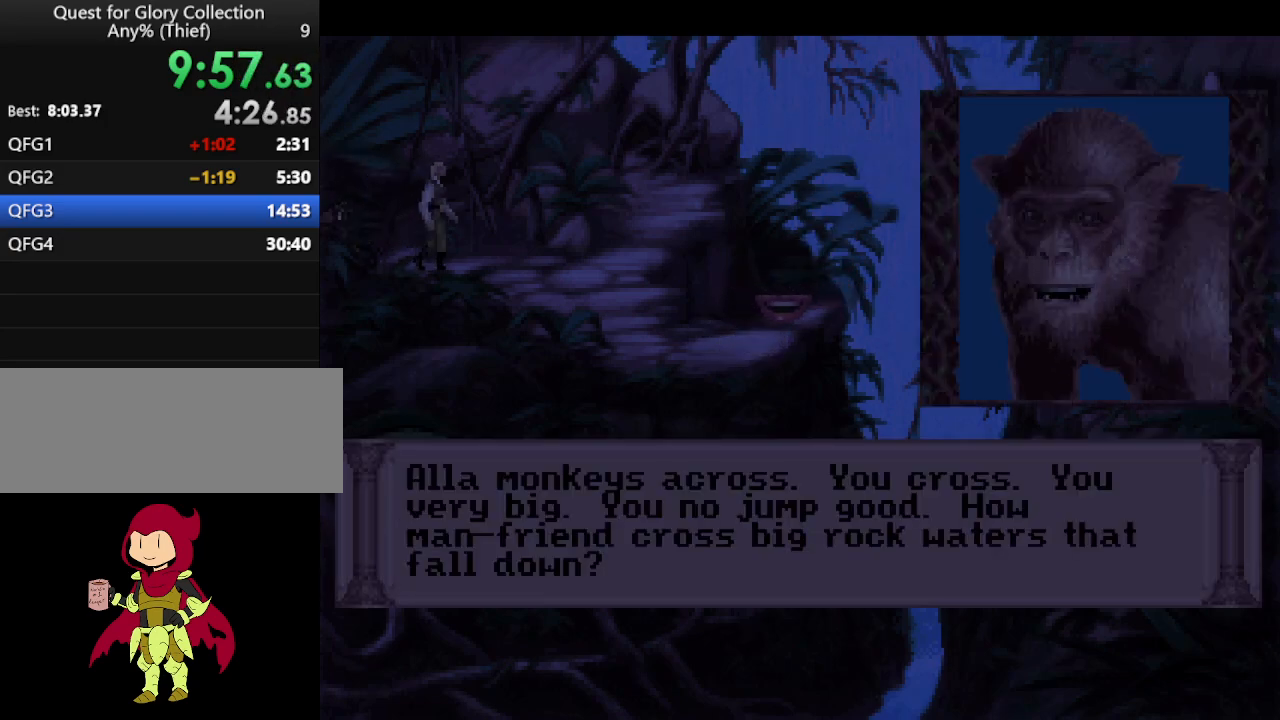
{"keys": [], "mouse": ["wheel"], "events": [[133, "mouse_mb4", "up"], [450, "mouse_wheel", "down"]]}
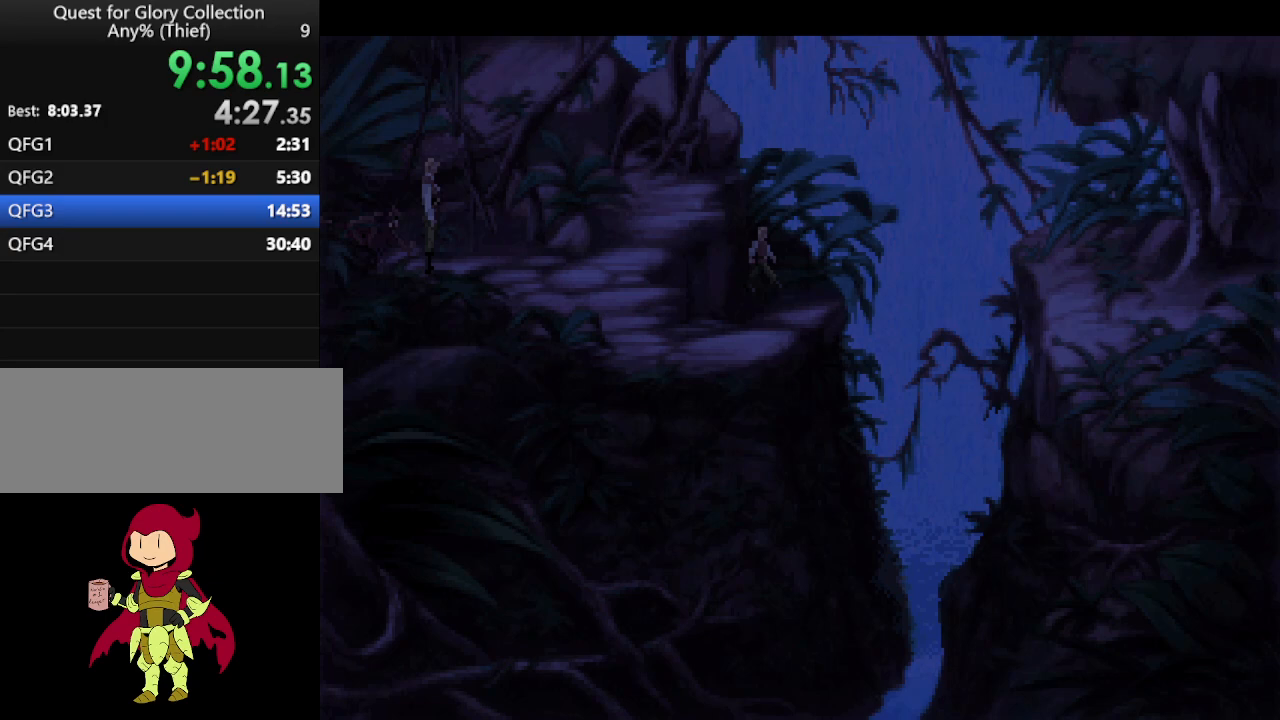
{"keys": [], "mouse": [], "events": [[50, "mouse_wheel", "up"]]}
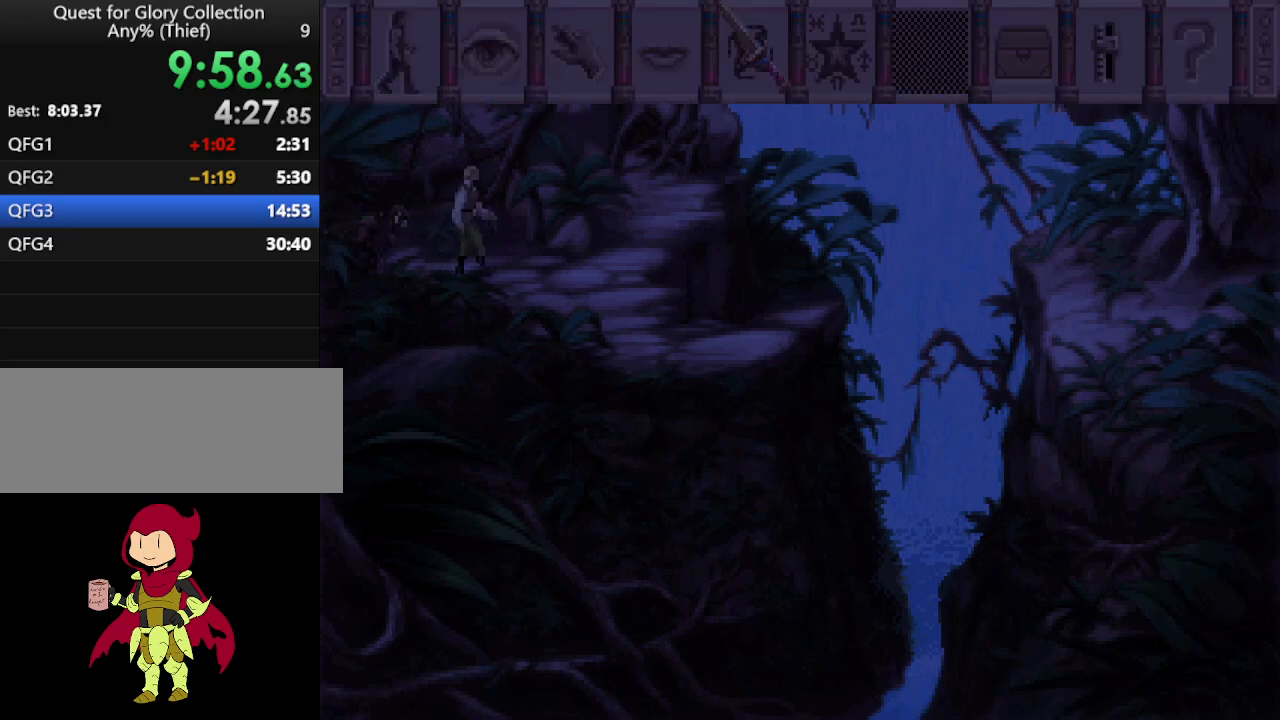
{"keys": [], "mouse": ["wheel"], "events": [[50, "mouse_wheel", "down"], [100, "mouse_wheel", "up"], [483, "mouse_wheel", "down"]]}
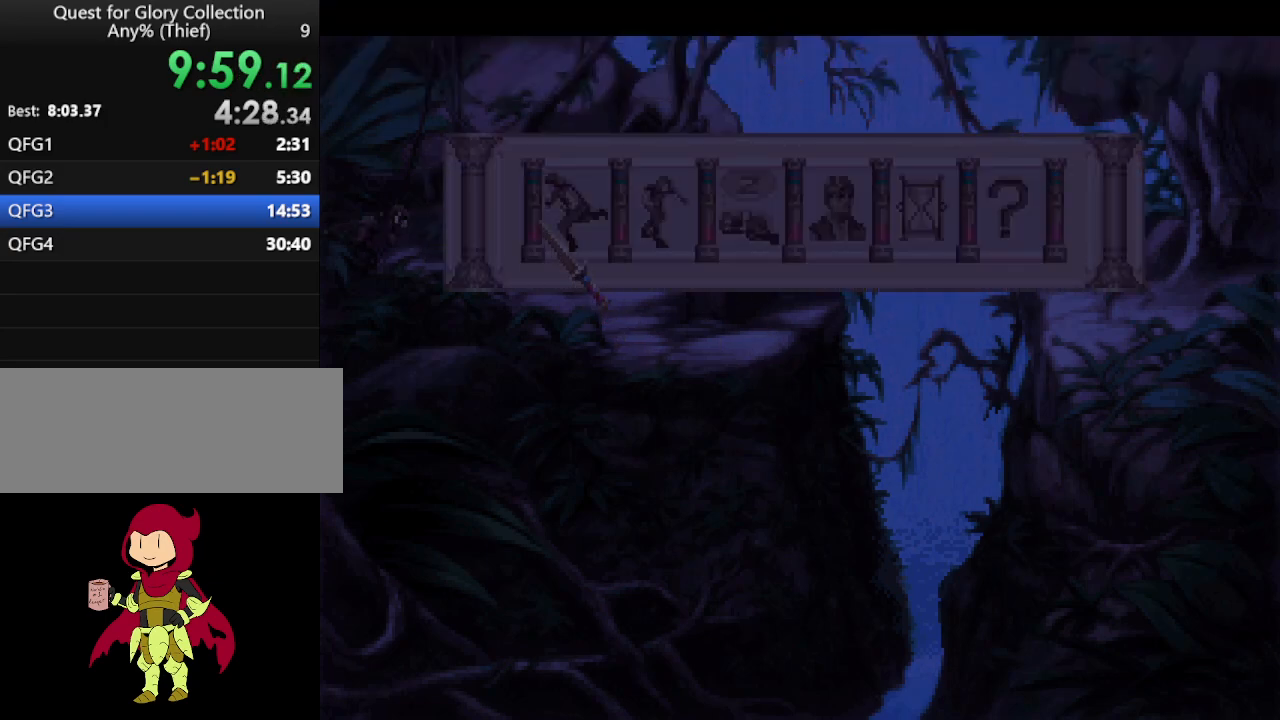
{"keys": [], "mouse": [], "events": [[83, "mouse_wheel", "up"]]}
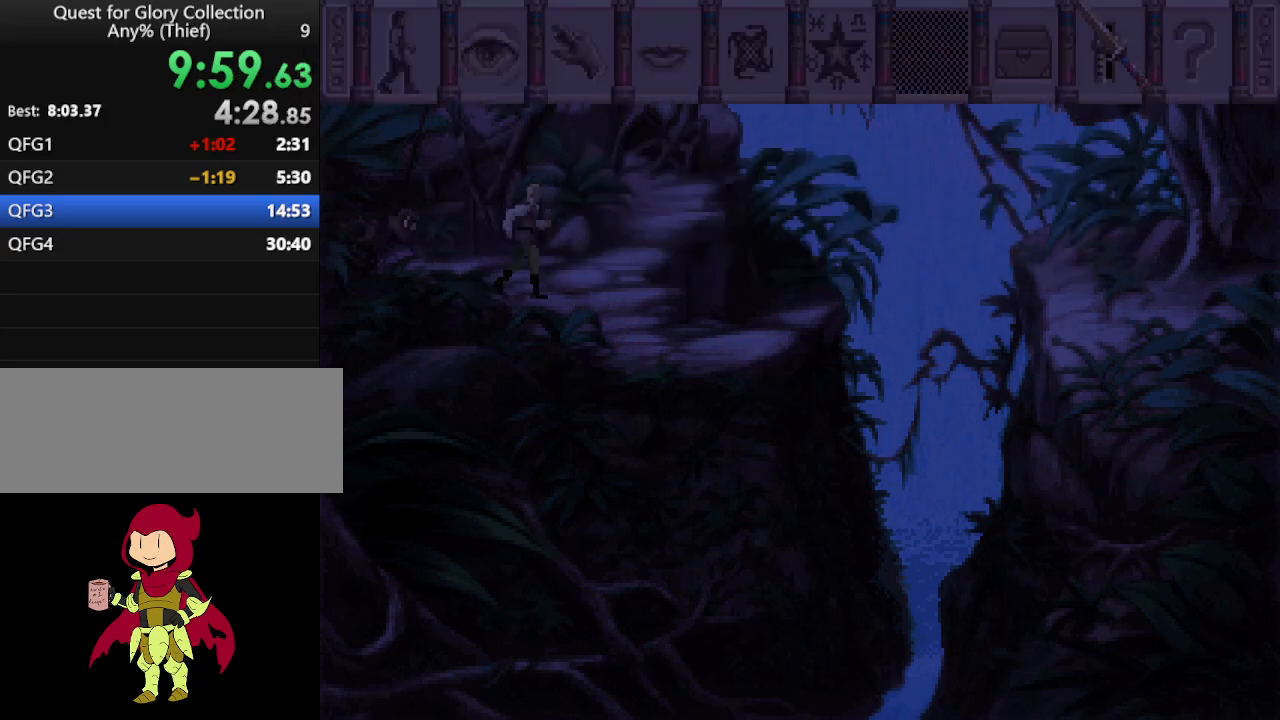
{"keys": [], "mouse": [], "events": [[150, "mouse_wheel", "down"], [200, "mouse_wheel", "up"]]}
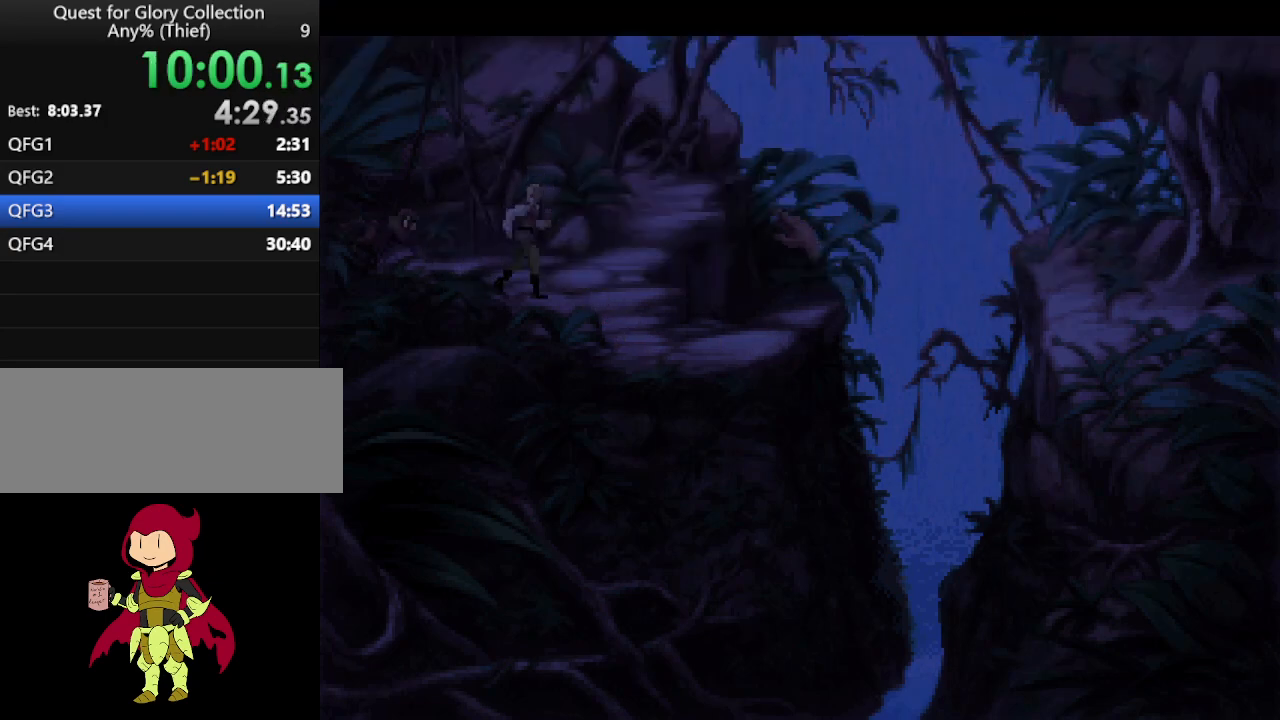
{"keys": [], "mouse": [], "events": []}
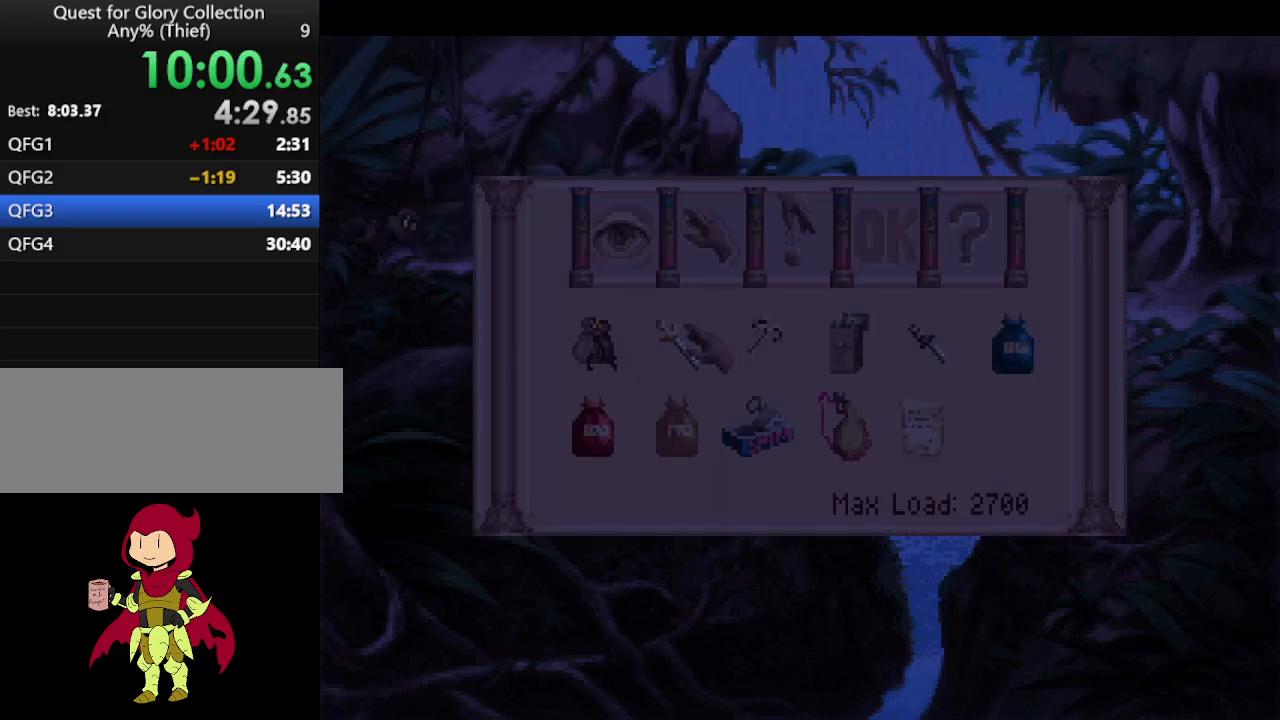
{"keys": [], "mouse": [], "events": [[367, "mouse_wheel", "down"], [417, "mouse_wheel", "up"]]}
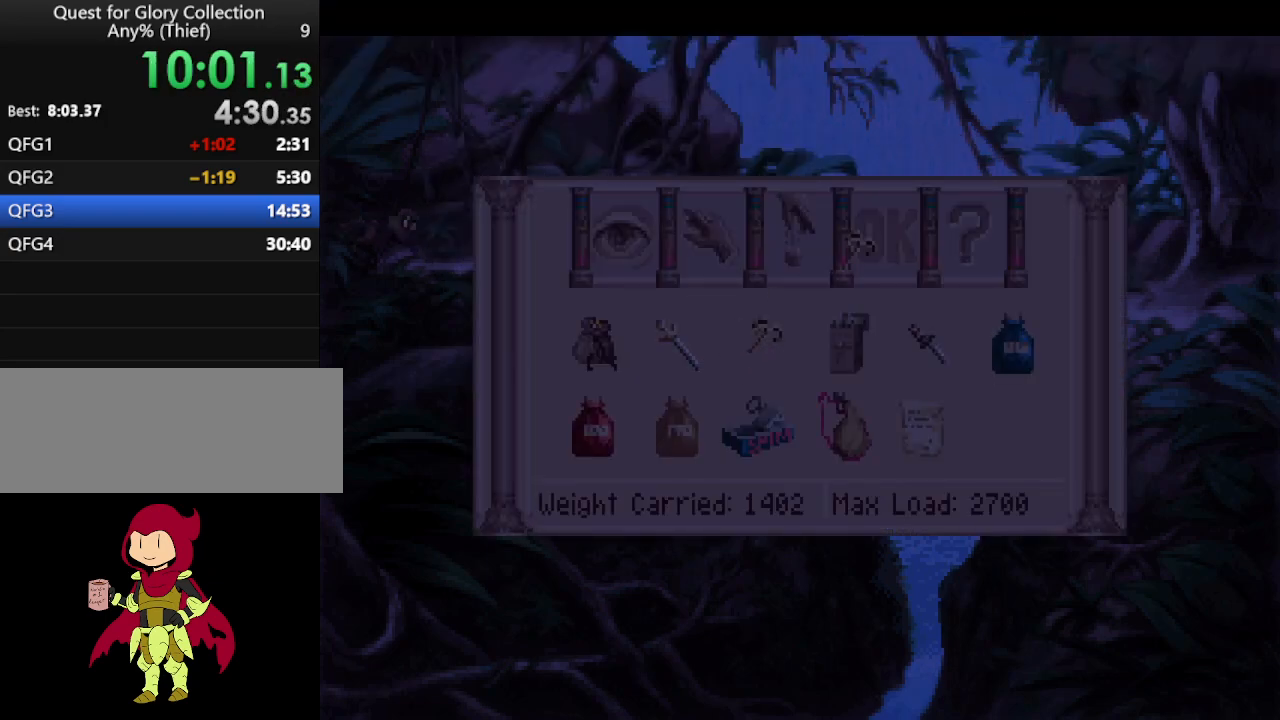
{"keys": [], "mouse": [], "events": [[233, "mouse_wheel", "down"], [317, "mouse_wheel", "up"]]}
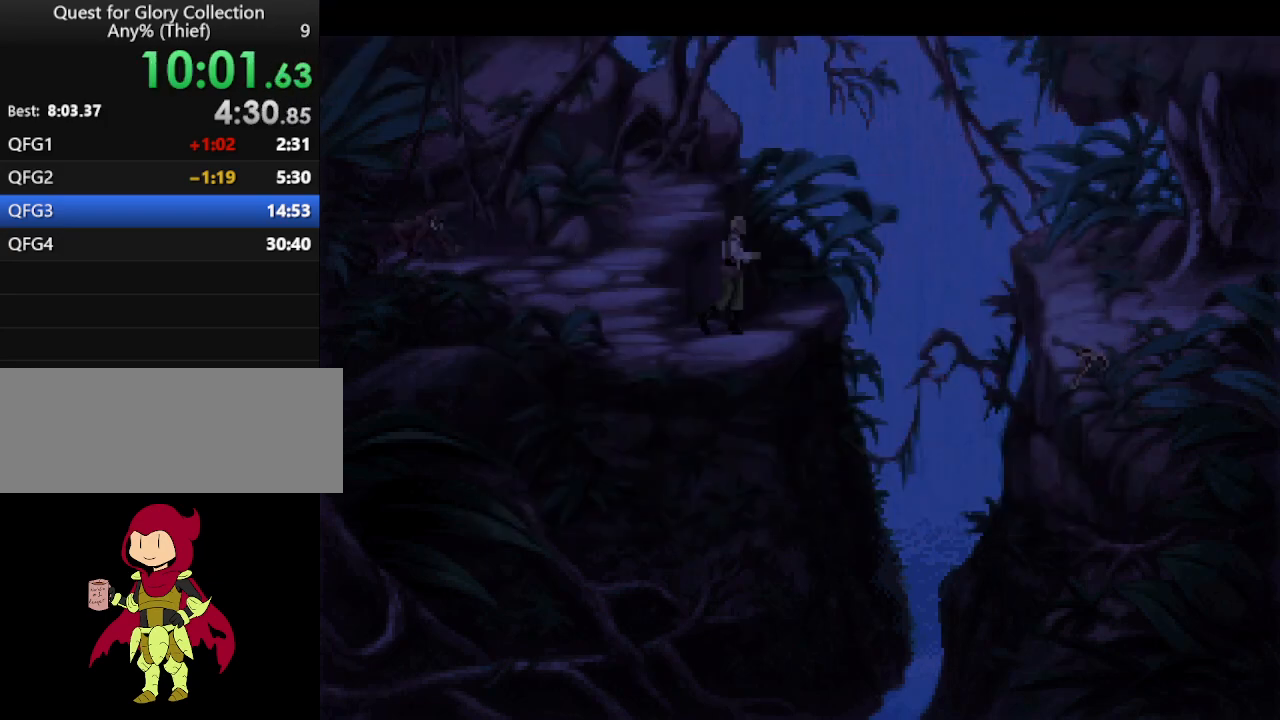
{"keys": [], "mouse": [], "events": [[150, "mouse_wheel", "down"], [333, "mouse_wheel", "up"]]}
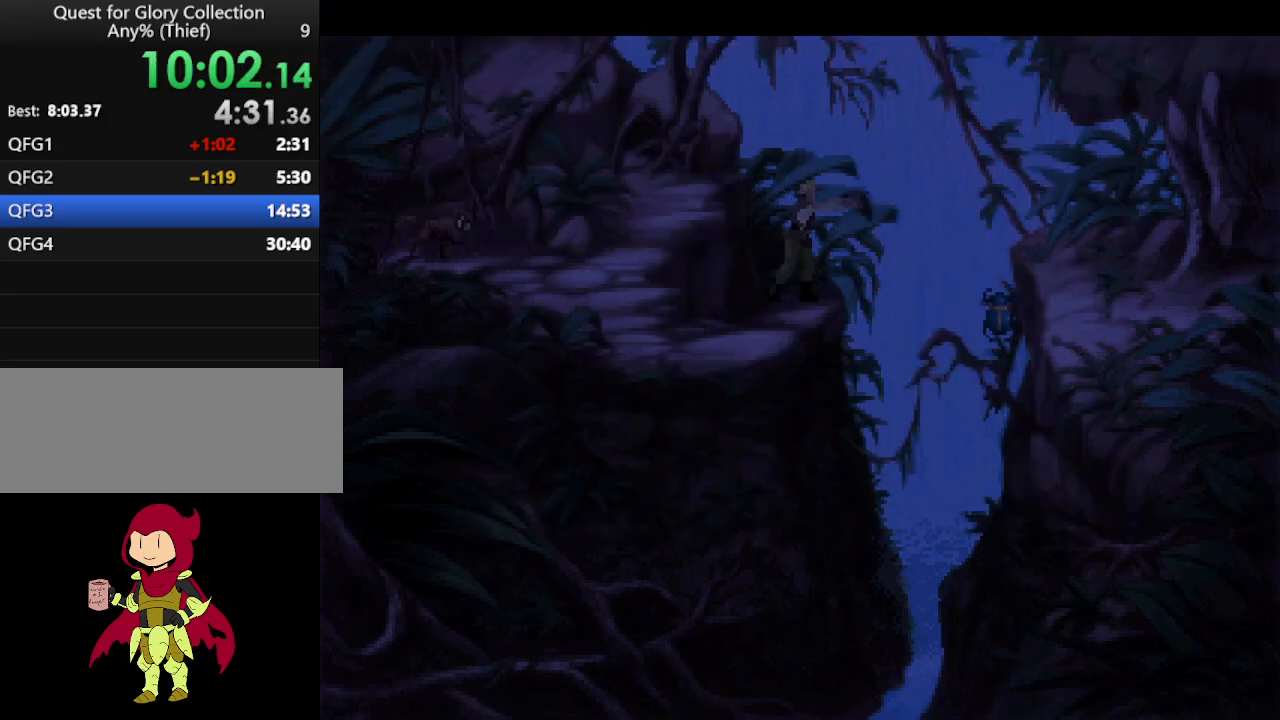
{"keys": [], "mouse": ["mb4"], "events": [[500, "mouse_mb4", "down"]]}
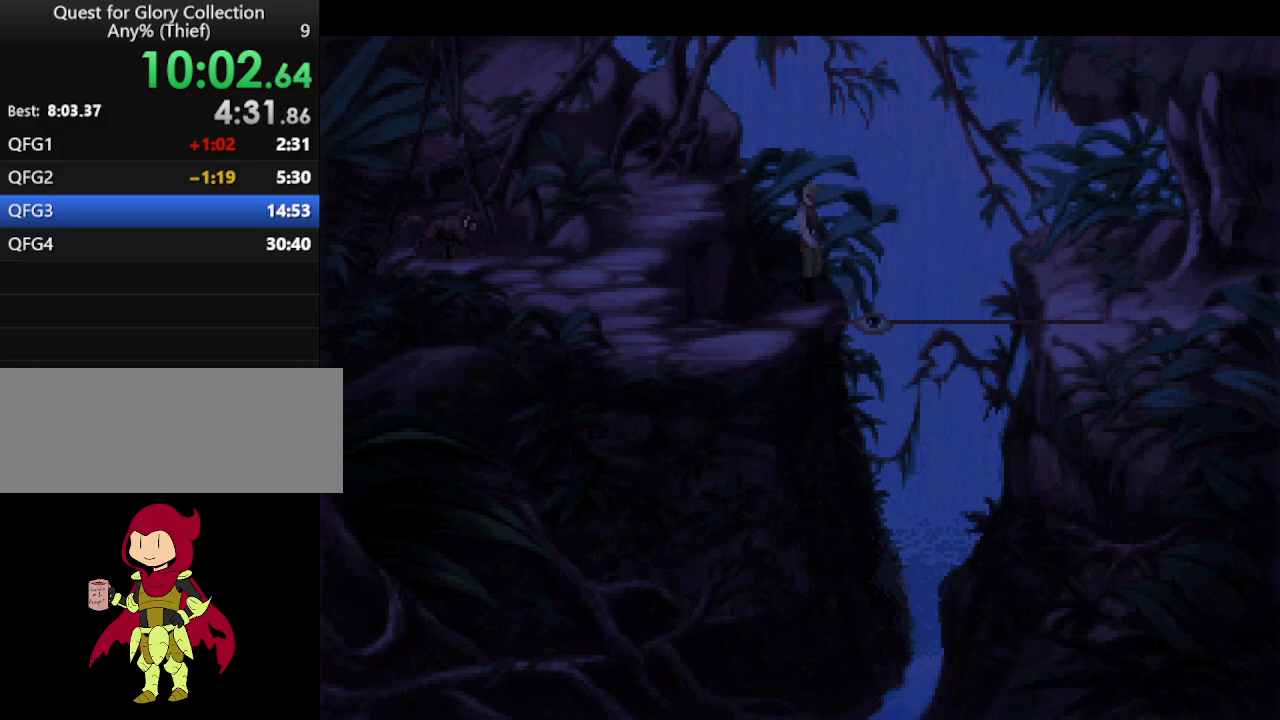
{"keys": [], "mouse": ["wheel"], "events": [[83, "mouse_mb4", "up"], [183, "mouse_mb4", "down"], [317, "mouse_mb4", "up"], [417, "mouse_wheel", "down"]]}
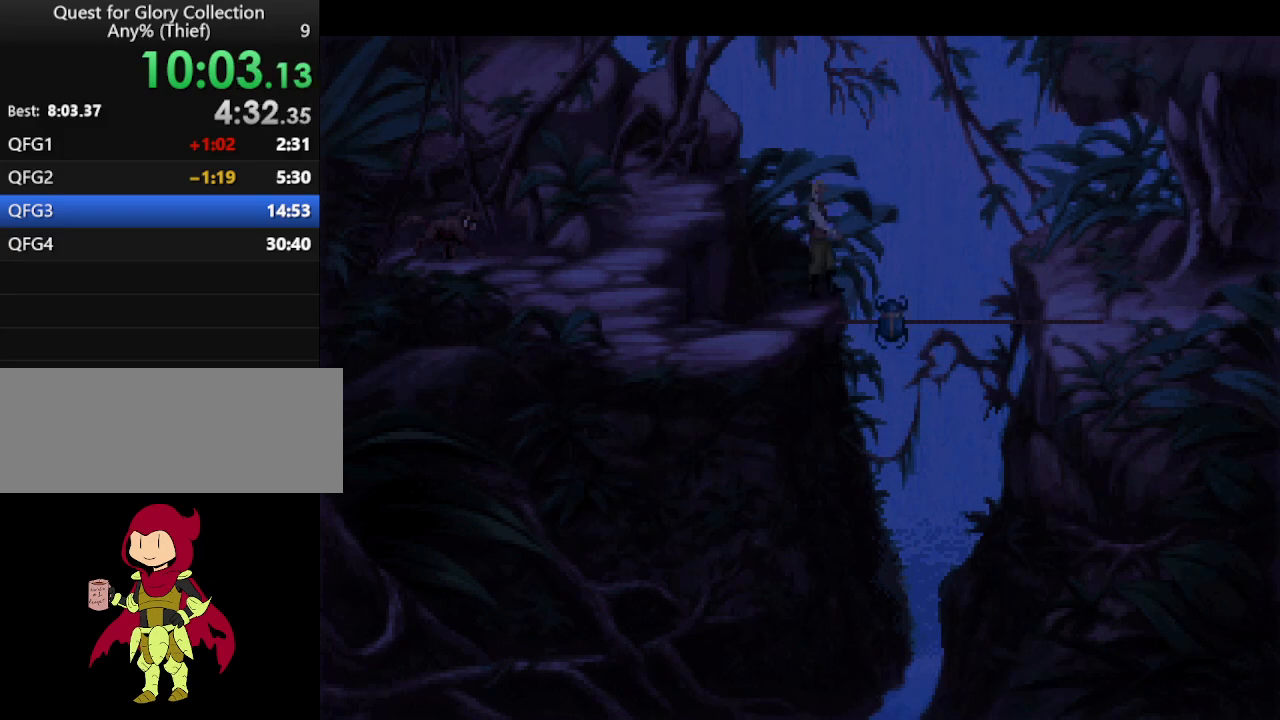
{"keys": [], "mouse": [], "events": [[17, "mouse_wheel", "up"]]}
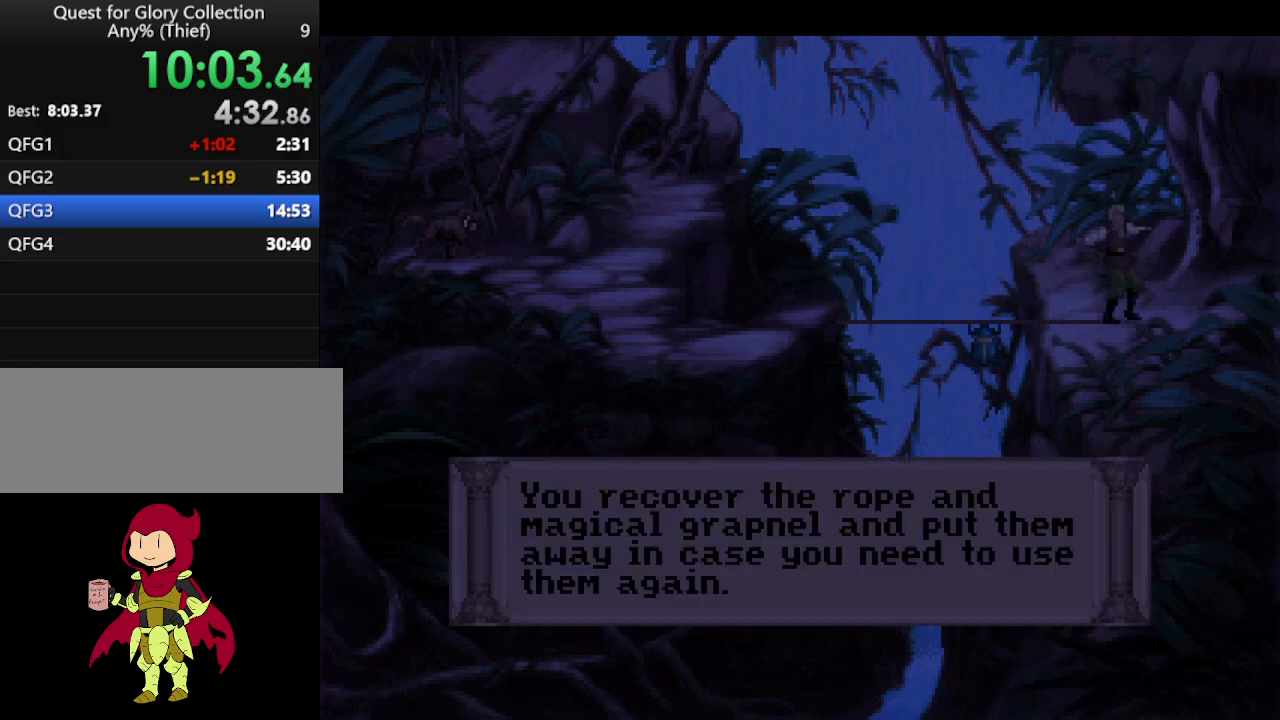
{"keys": [], "mouse": [], "events": [[33, "mouse_mb4", "down"], [83, "mouse_mb4", "up"], [117, "mouse_mb4", "down"], [217, "mouse_mb4", "up"]]}
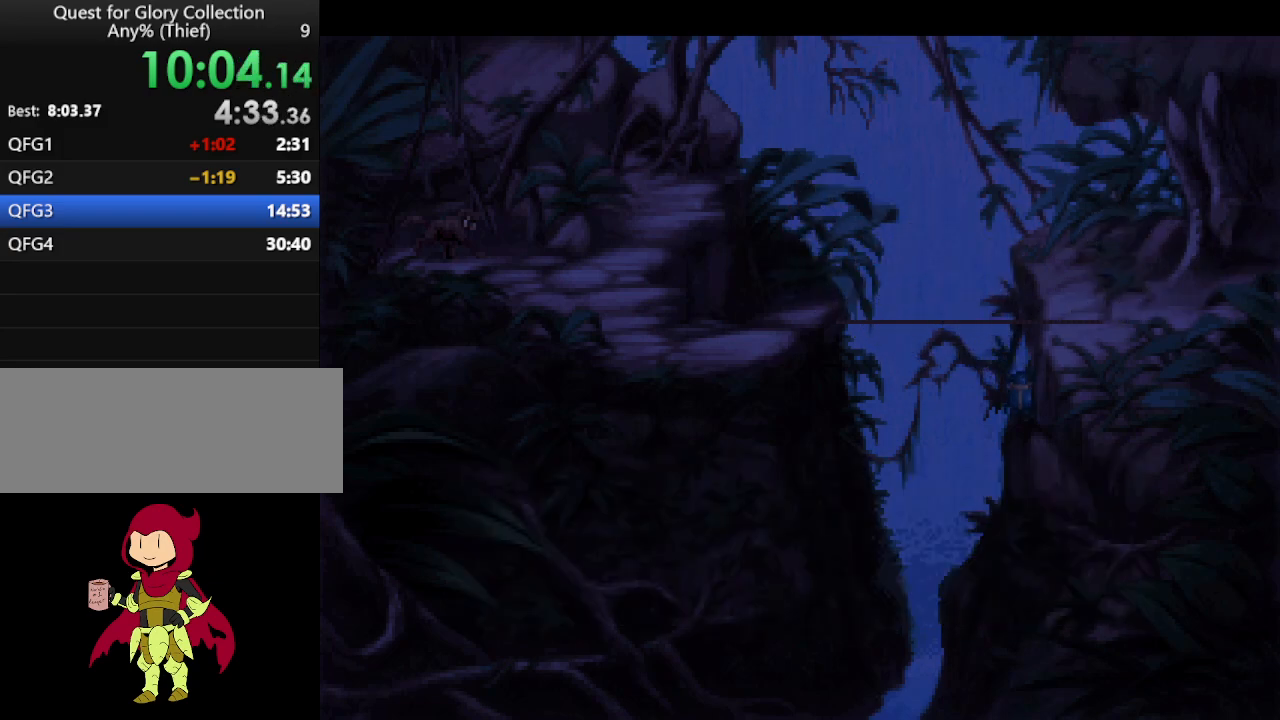
{"keys": [], "mouse": ["mb4"], "events": [[467, "mouse_mb4", "down"]]}
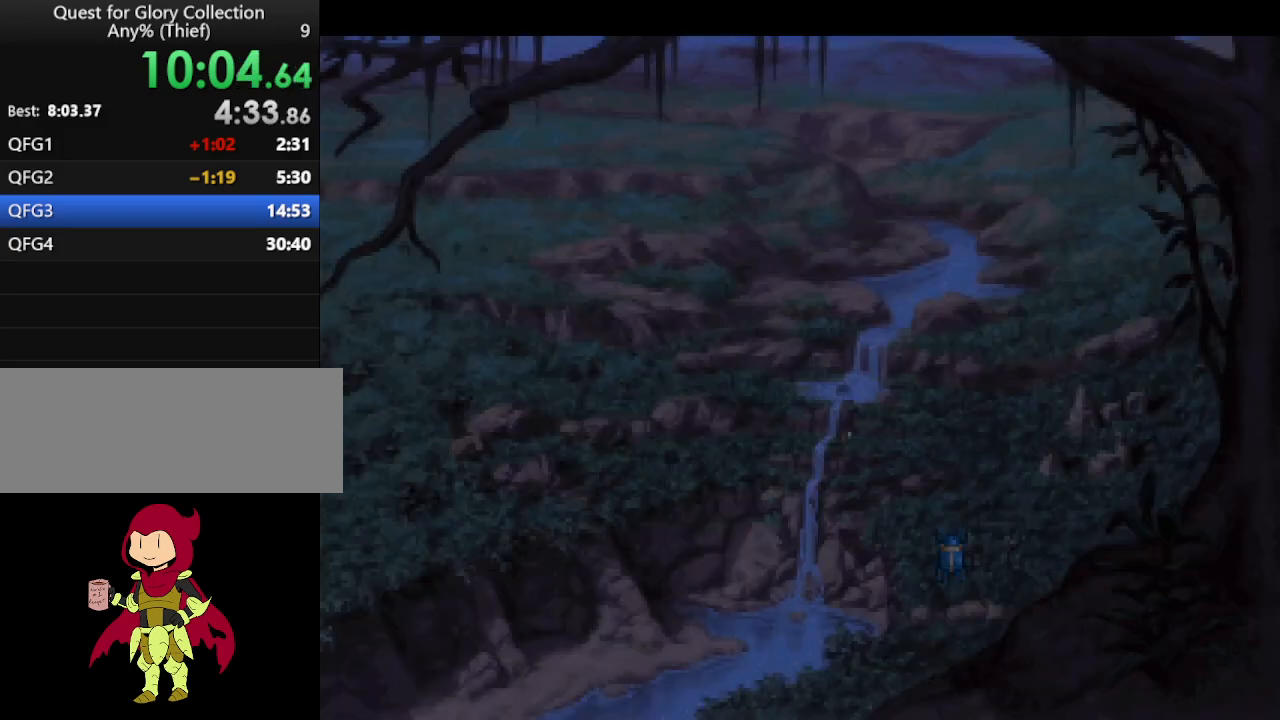
{"keys": [], "mouse": ["mb4"], "events": [[50, "mouse_mb4", "up"], [100, "mouse_mb4", "down"], [200, "mouse_mb4", "up"], [300, "mouse_mb4", "down"], [383, "mouse_mb4", "up"], [433, "mouse_mb4", "down"]]}
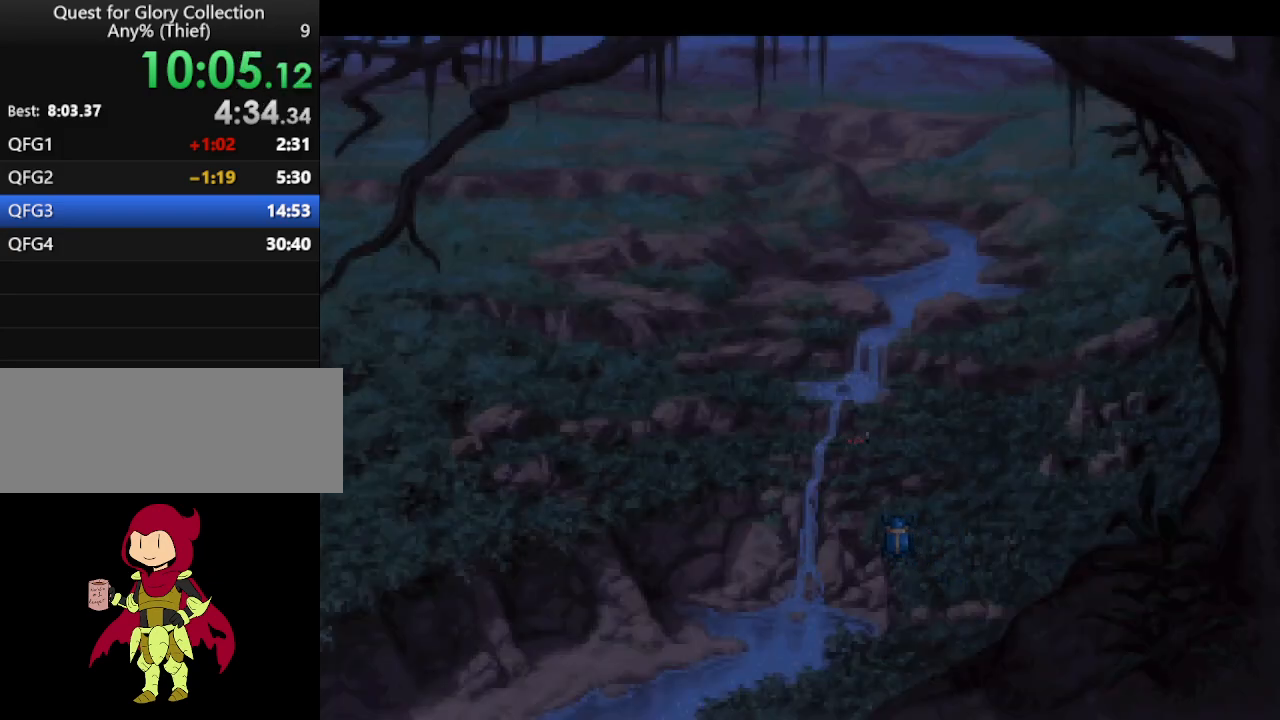
{"keys": [], "mouse": [], "events": [[33, "mouse_mb4", "up"], [133, "mouse_mb4", "down"], [167, "mouse_mb4", "up"], [267, "mouse_mb4", "down"], [317, "mouse_mb4", "up"], [400, "mouse_mb4", "down"], [450, "mouse_mb4", "up"]]}
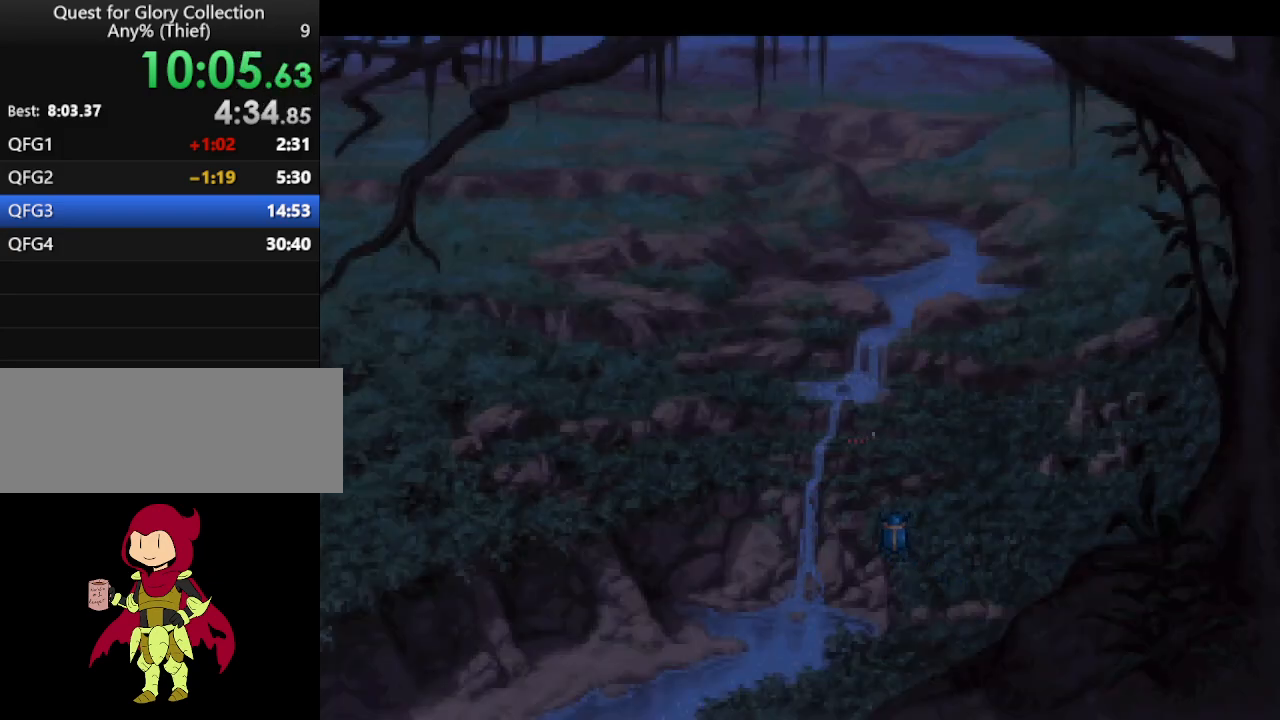
{"keys": [], "mouse": [], "events": [[50, "mouse_mb4", "down"], [200, "mouse_mb4", "up"]]}
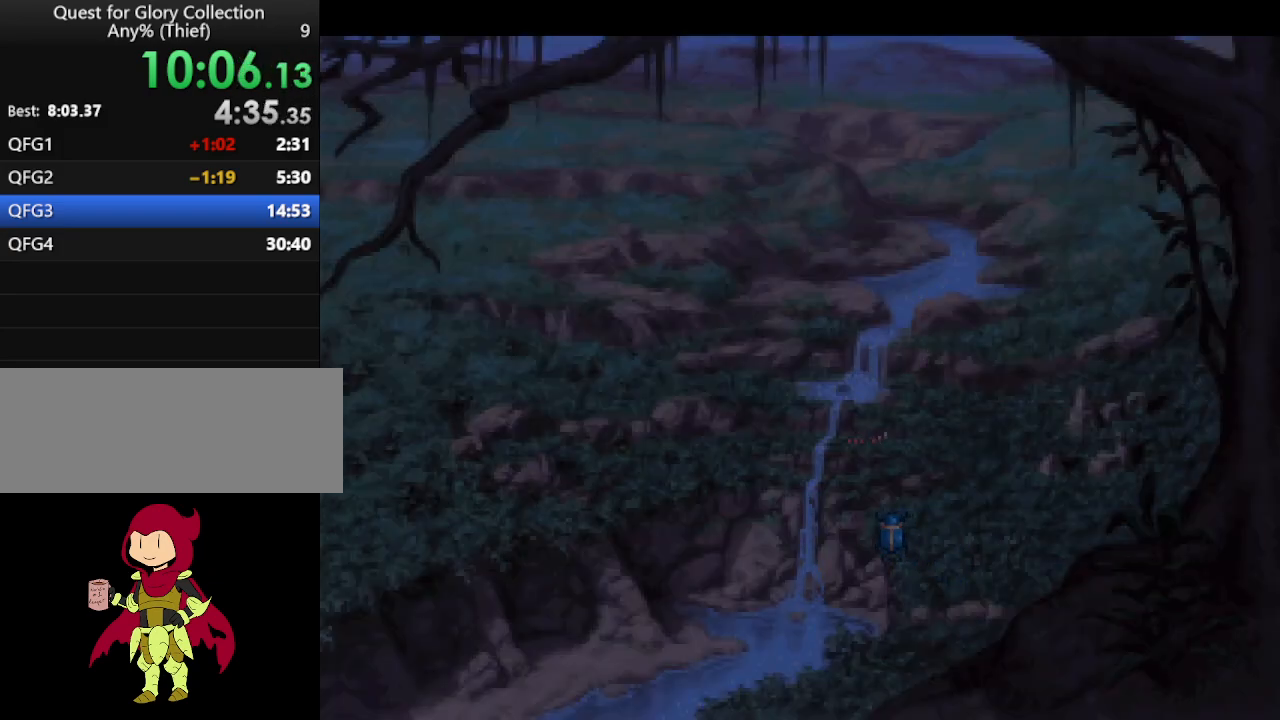
{"keys": [], "mouse": [], "events": []}
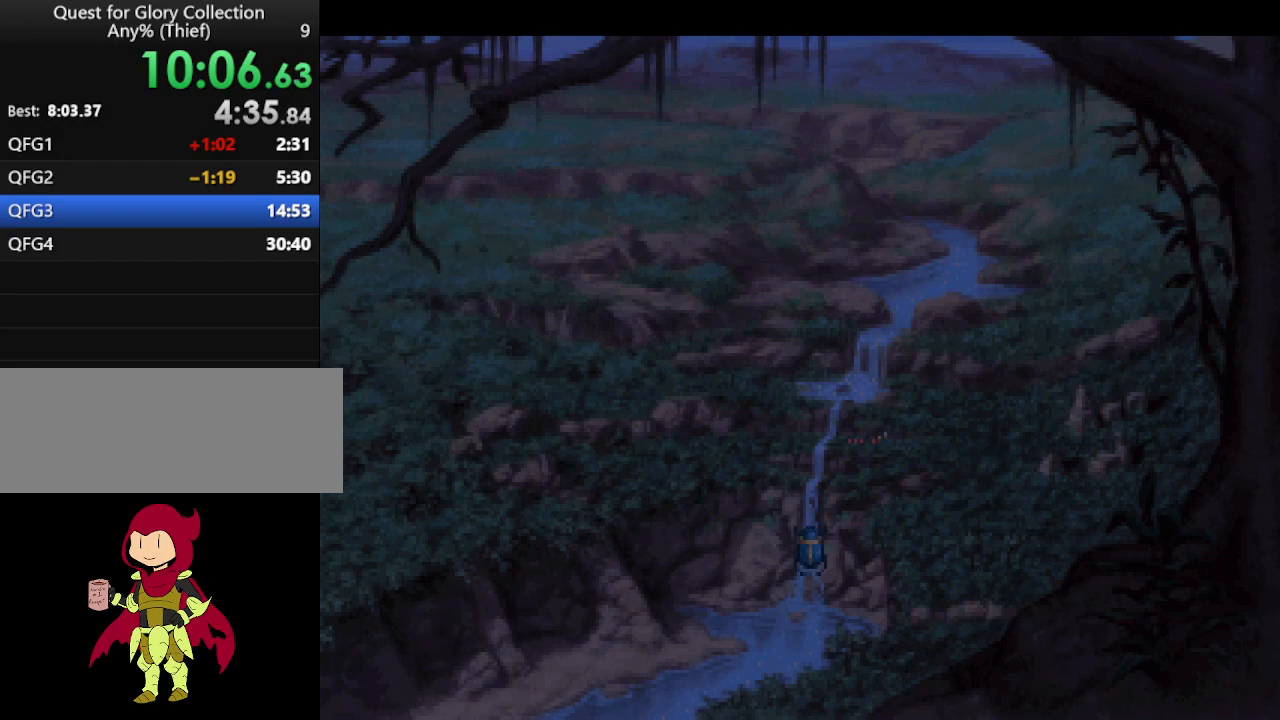
{"keys": [], "mouse": [], "events": []}
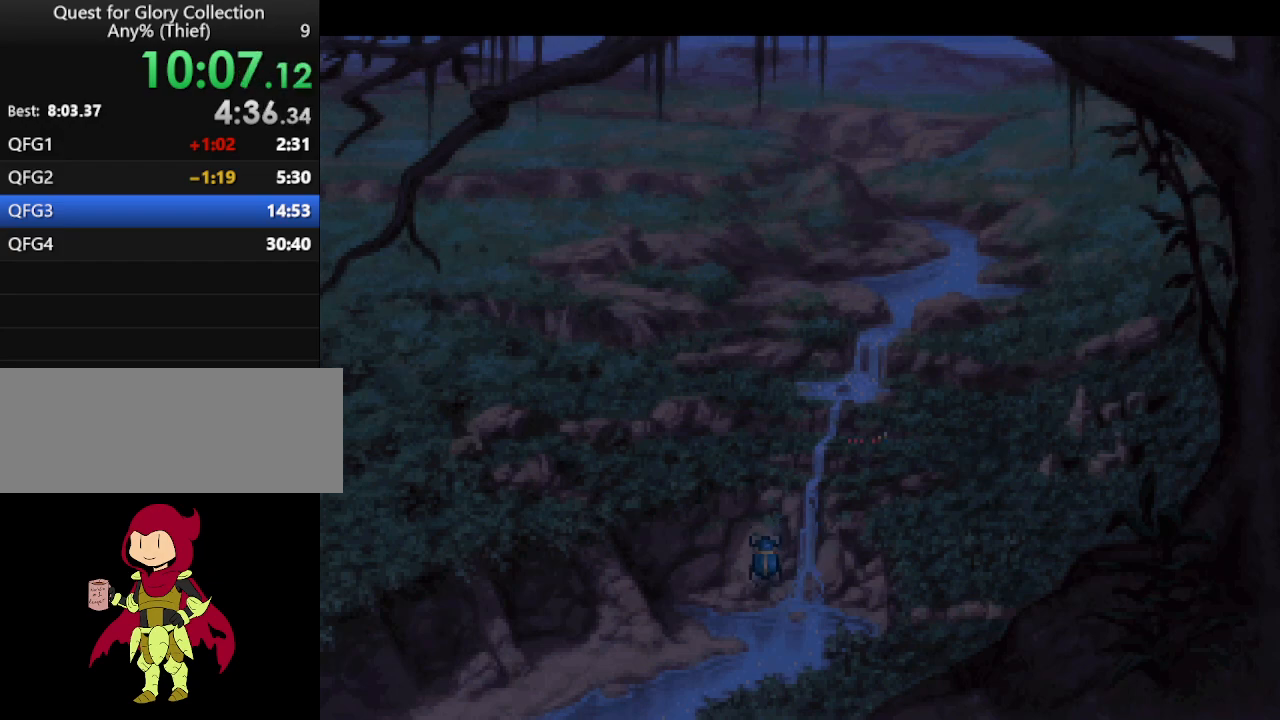
{"keys": [], "mouse": [], "events": []}
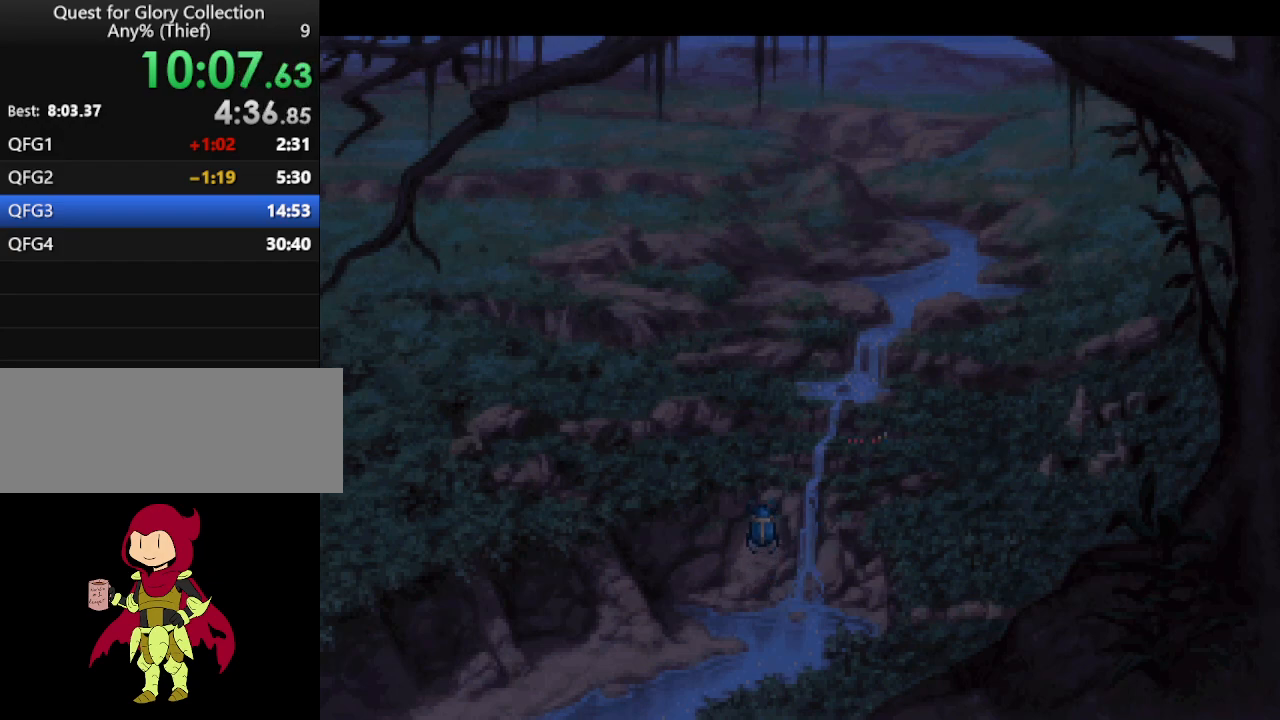
{"keys": [], "mouse": [], "events": [[250, "mouse_mb4", "down"], [333, "mouse_mb4", "up"], [383, "mouse_mb4", "down"], [483, "mouse_mb4", "up"]]}
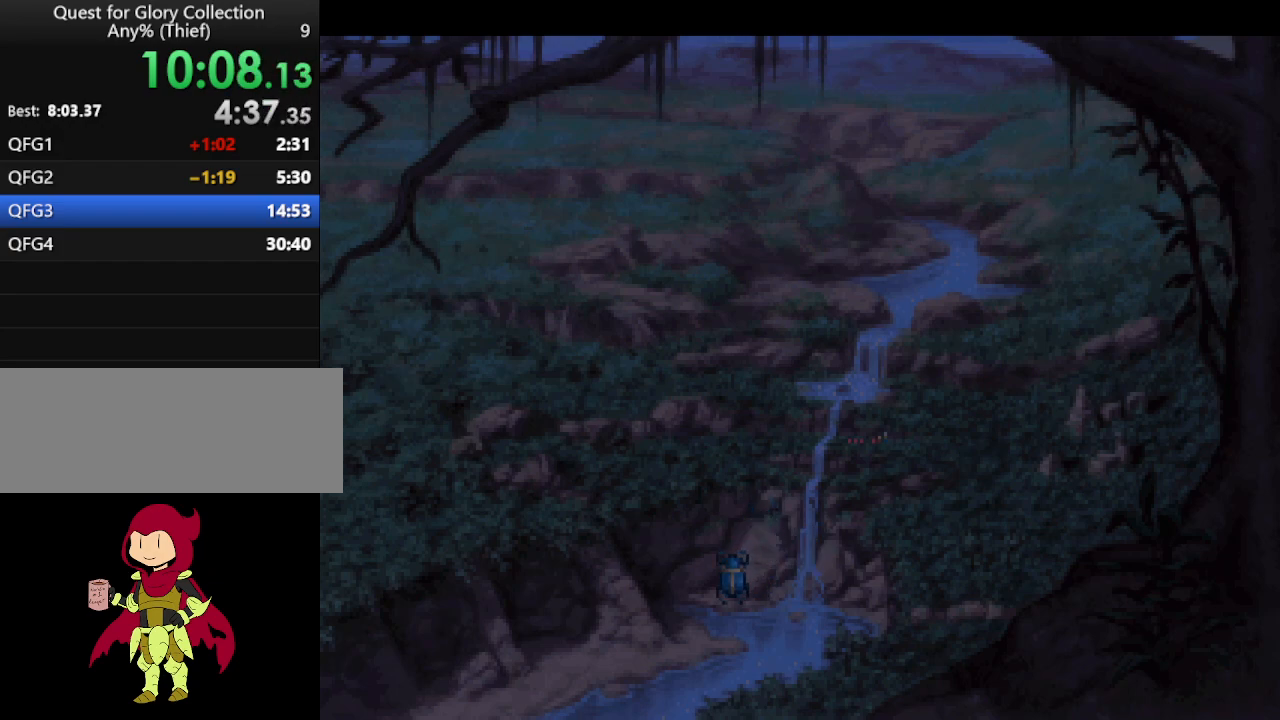
{"keys": [], "mouse": ["mb4"], "events": [[83, "mouse_mb4", "down"], [133, "mouse_mb4", "up"], [267, "mouse_mb4", "down"], [317, "mouse_mb4", "up"], [417, "mouse_mb4", "down"]]}
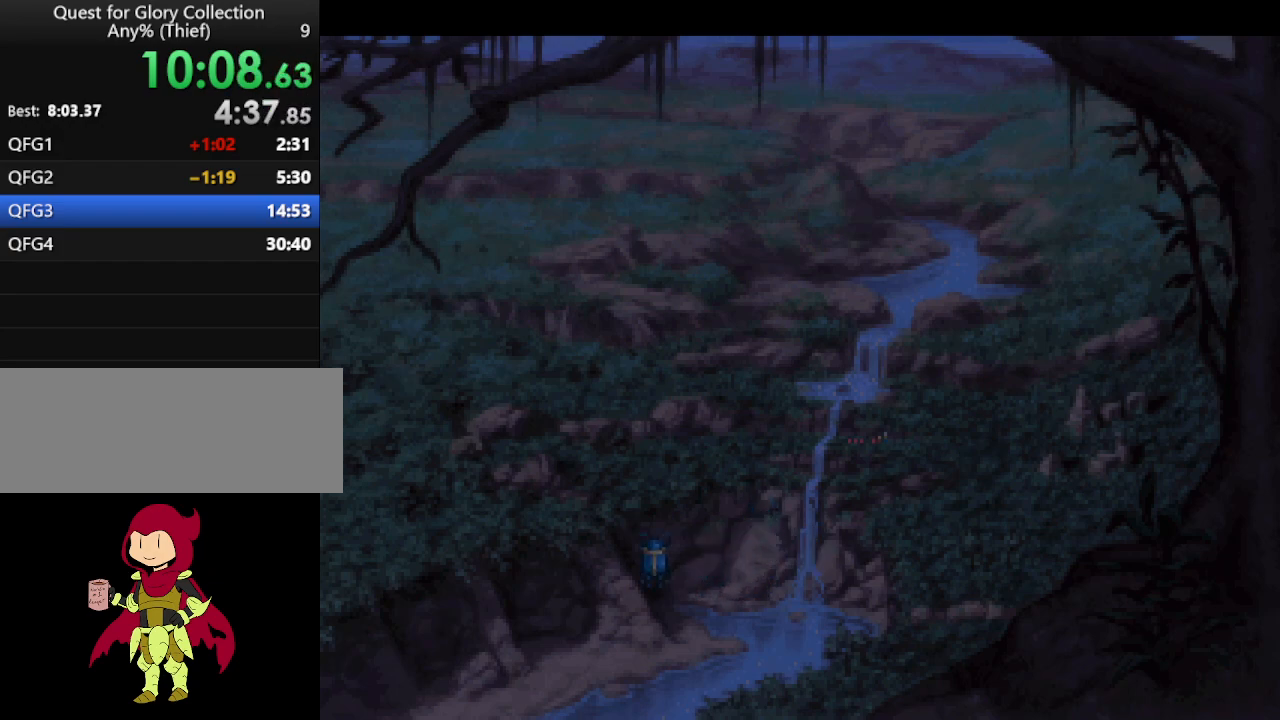
{"keys": [], "mouse": ["mb4"], "events": [[17, "mouse_mb4", "up"], [100, "mouse_mb4", "down"], [150, "mouse_mb4", "up"], [250, "mouse_mb4", "down"], [350, "mouse_mb4", "up"], [433, "mouse_mb4", "down"]]}
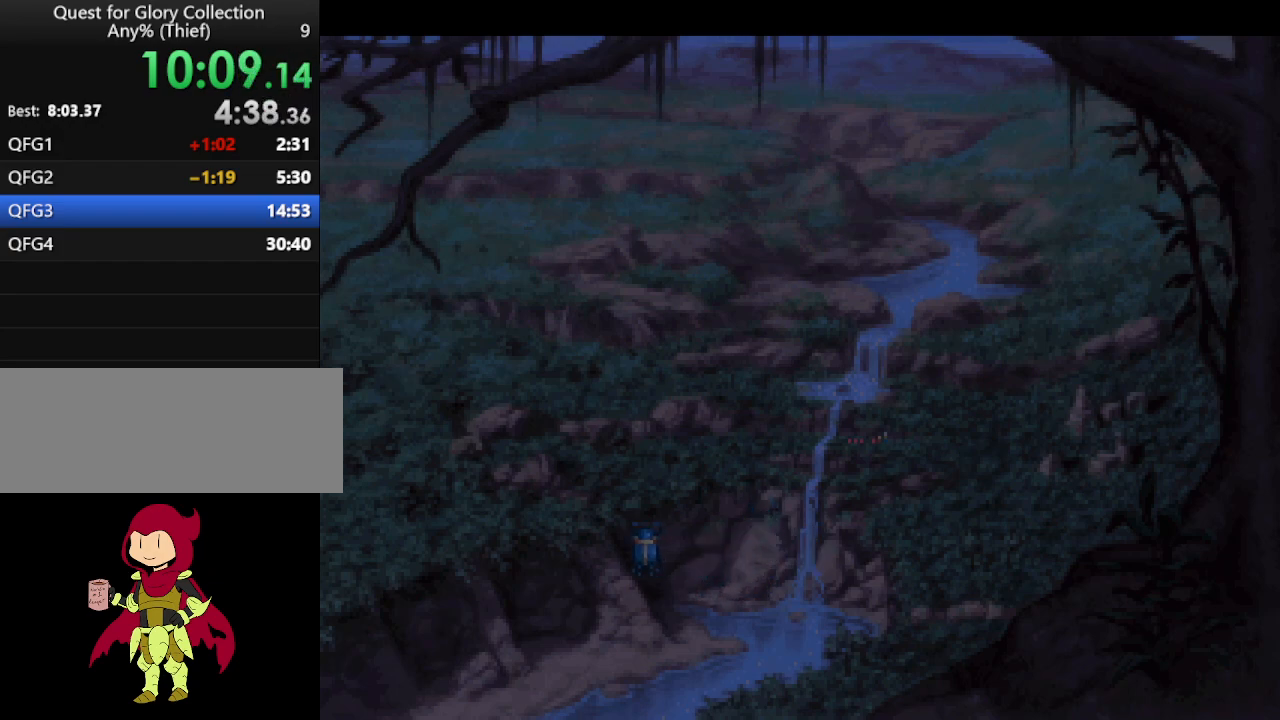
{"keys": [], "mouse": ["mb4"], "events": [[33, "mouse_mb4", "up"], [83, "mouse_mb4", "down"], [167, "mouse_mb4", "up"], [267, "mouse_mb4", "down"], [367, "mouse_mb4", "up"], [450, "mouse_mb4", "down"]]}